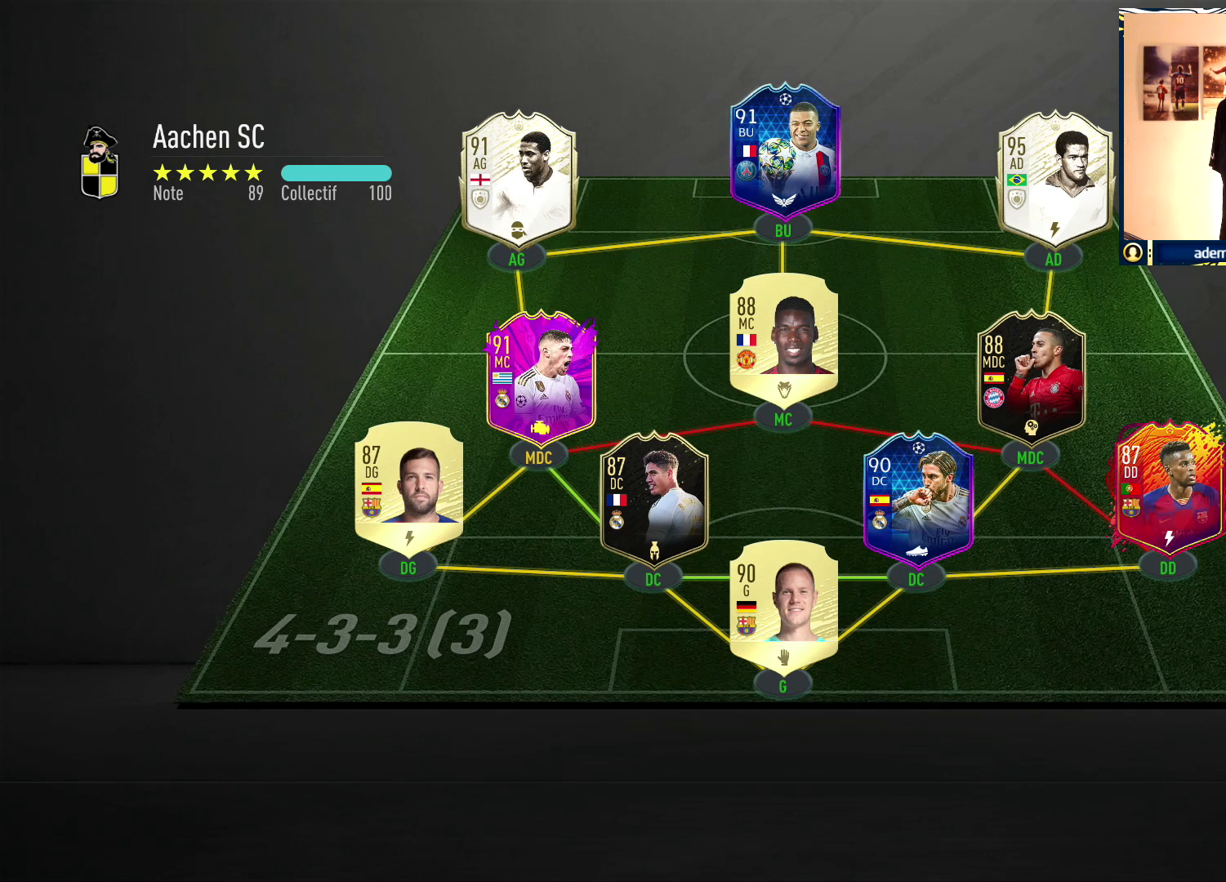
Gameplay with a controller (PlayStation layout); each line is a JSON object with the inputs held at the frame after it. "events" lists button and stick changes between this image and that frame as [ms after this image, input, new state], when the widget could be followed in between.
{"buttons": ["R1"], "left_stick": "right", "right_stick": "center", "events": [[233, "R1", "down"], [233, "left_stick", "down-right"], [350, "L1", "down"], [367, "left_stick", "right"], [450, "L1", "up"]]}
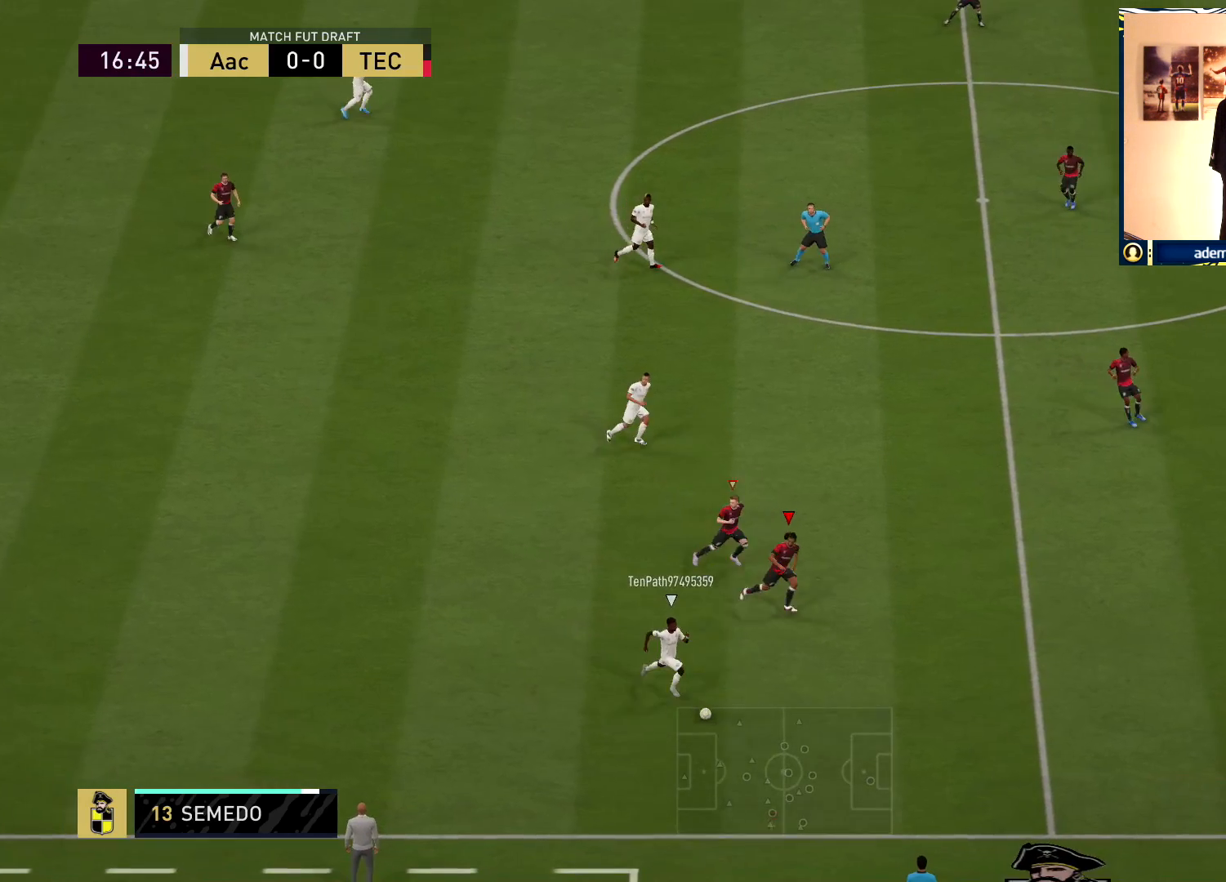
{"buttons": ["R1"], "left_stick": "right", "right_stick": "center", "events": [[67, "L2", "down"], [267, "L2", "up"]]}
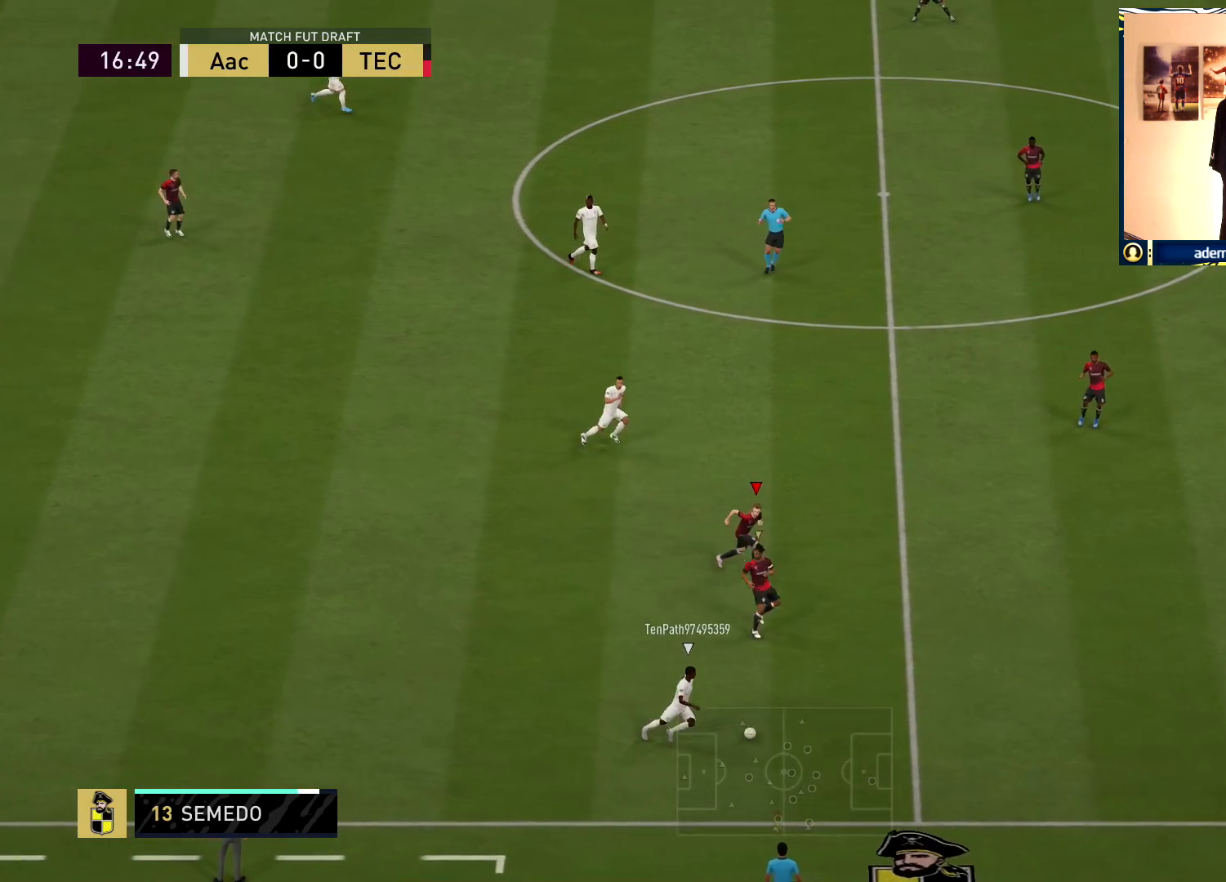
{"buttons": ["R1"], "left_stick": "right", "right_stick": "center", "events": []}
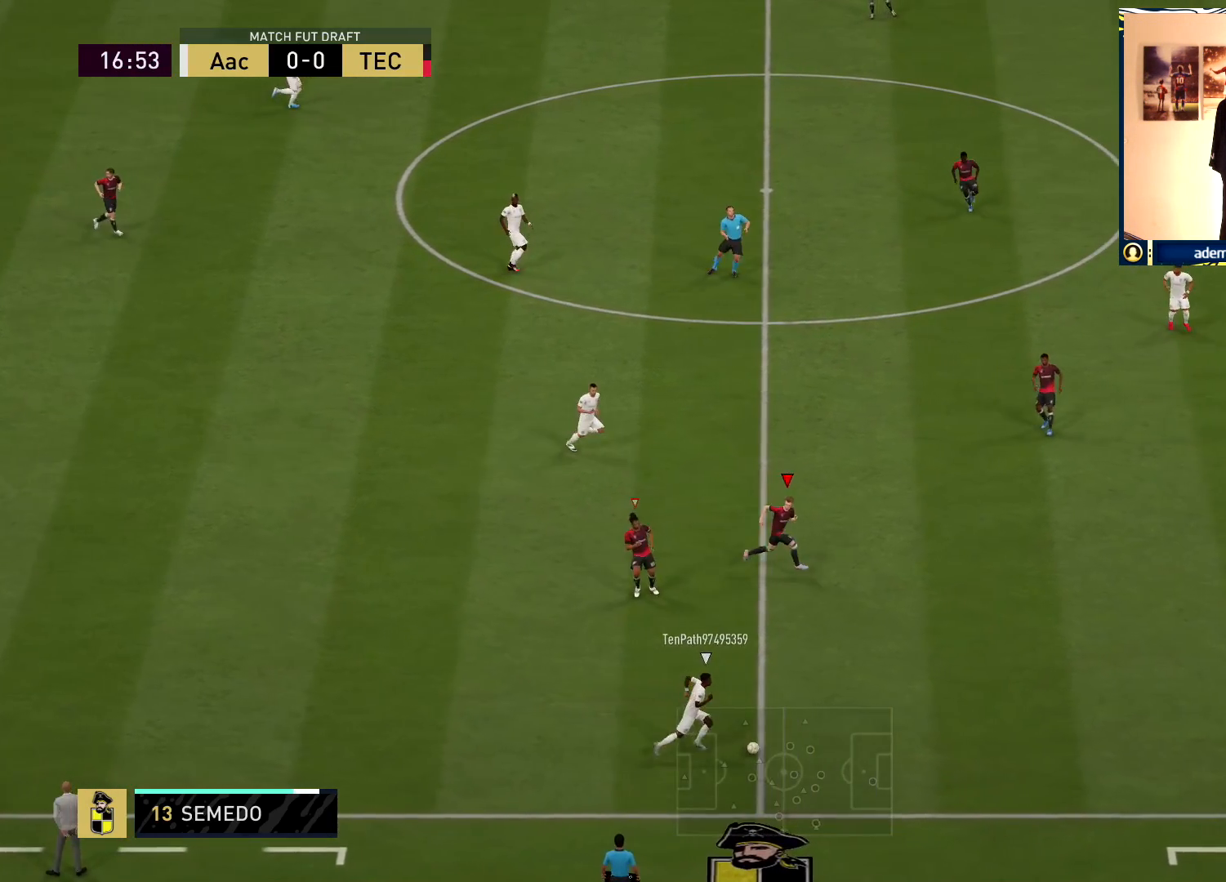
{"buttons": ["R1"], "left_stick": "right", "right_stick": "center", "events": []}
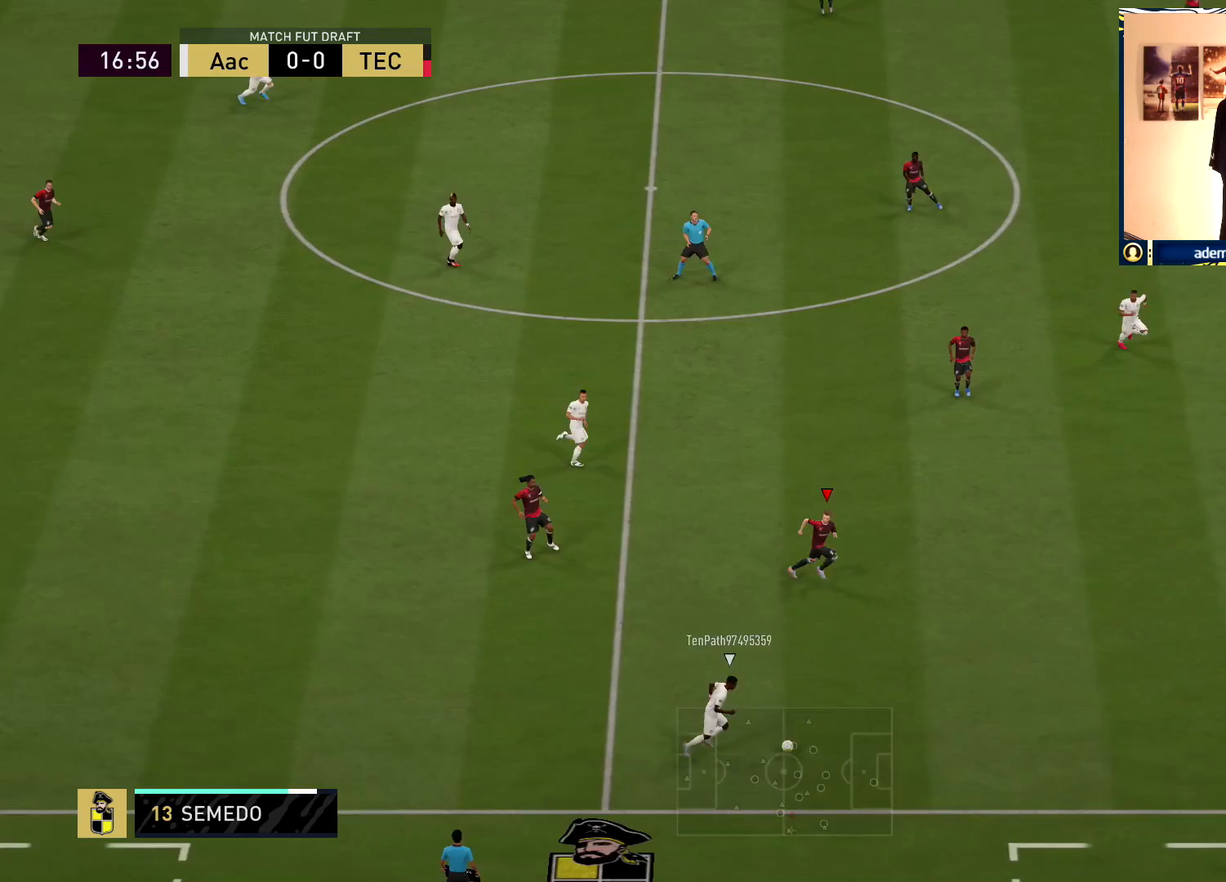
{"buttons": ["R1"], "left_stick": "right", "right_stick": "center", "events": []}
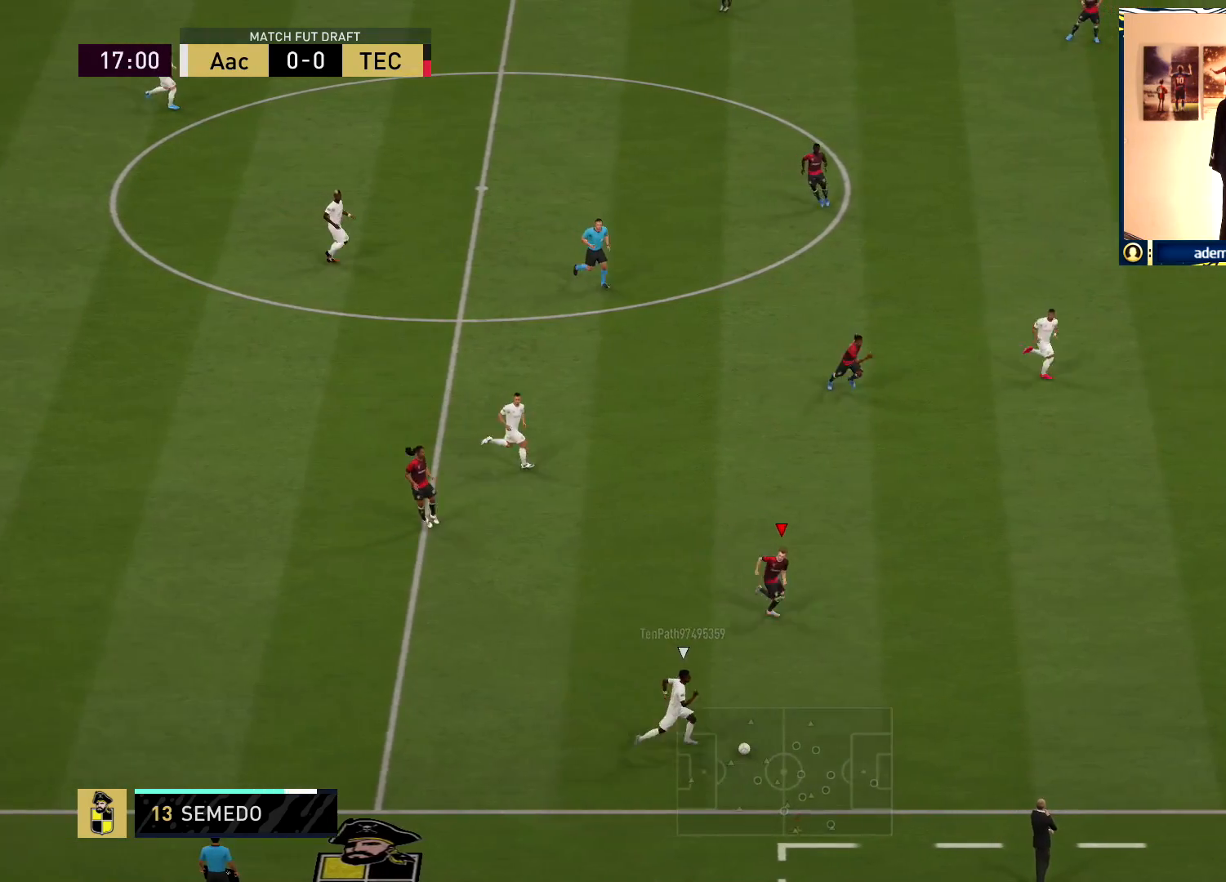
{"buttons": [], "left_stick": "right", "right_stick": "center", "events": [[500, "R1", "up"]]}
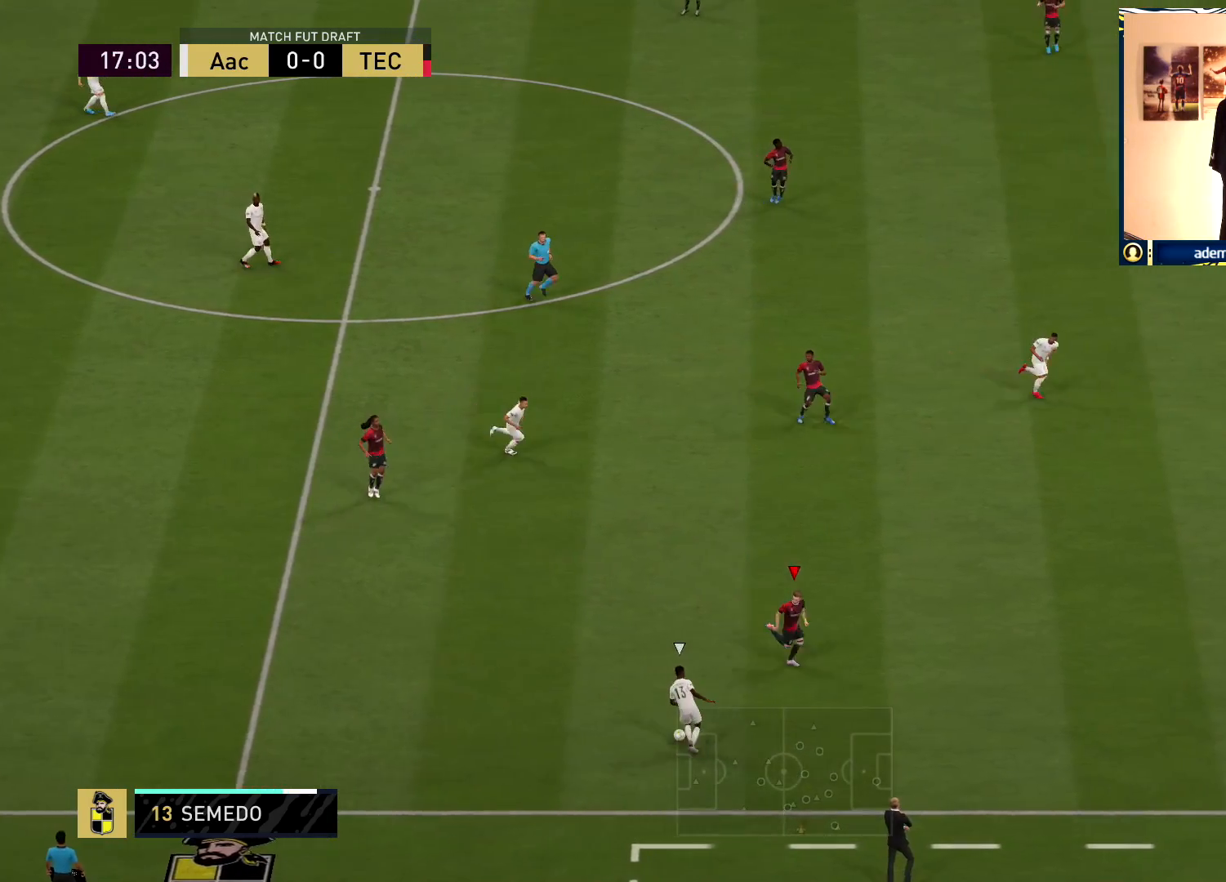
{"buttons": ["L2"], "left_stick": "down", "right_stick": "center", "events": [[100, "L2", "down"], [217, "right_stick", "up"], [300, "left_stick", "down-right"], [400, "right_stick", "center"], [433, "left_stick", "down"]]}
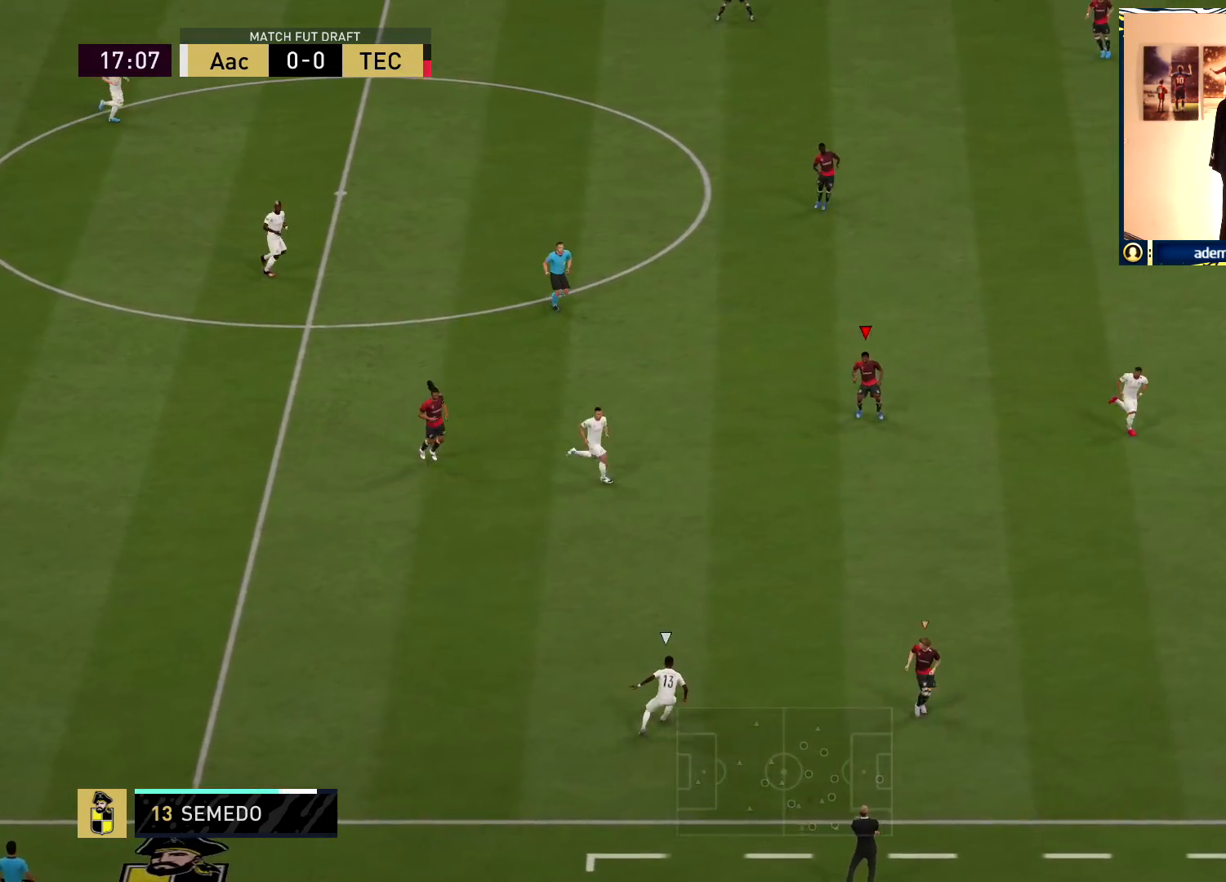
{"buttons": ["R1"], "left_stick": "down", "right_stick": "center", "events": [[117, "R1", "down"], [250, "L2", "up"]]}
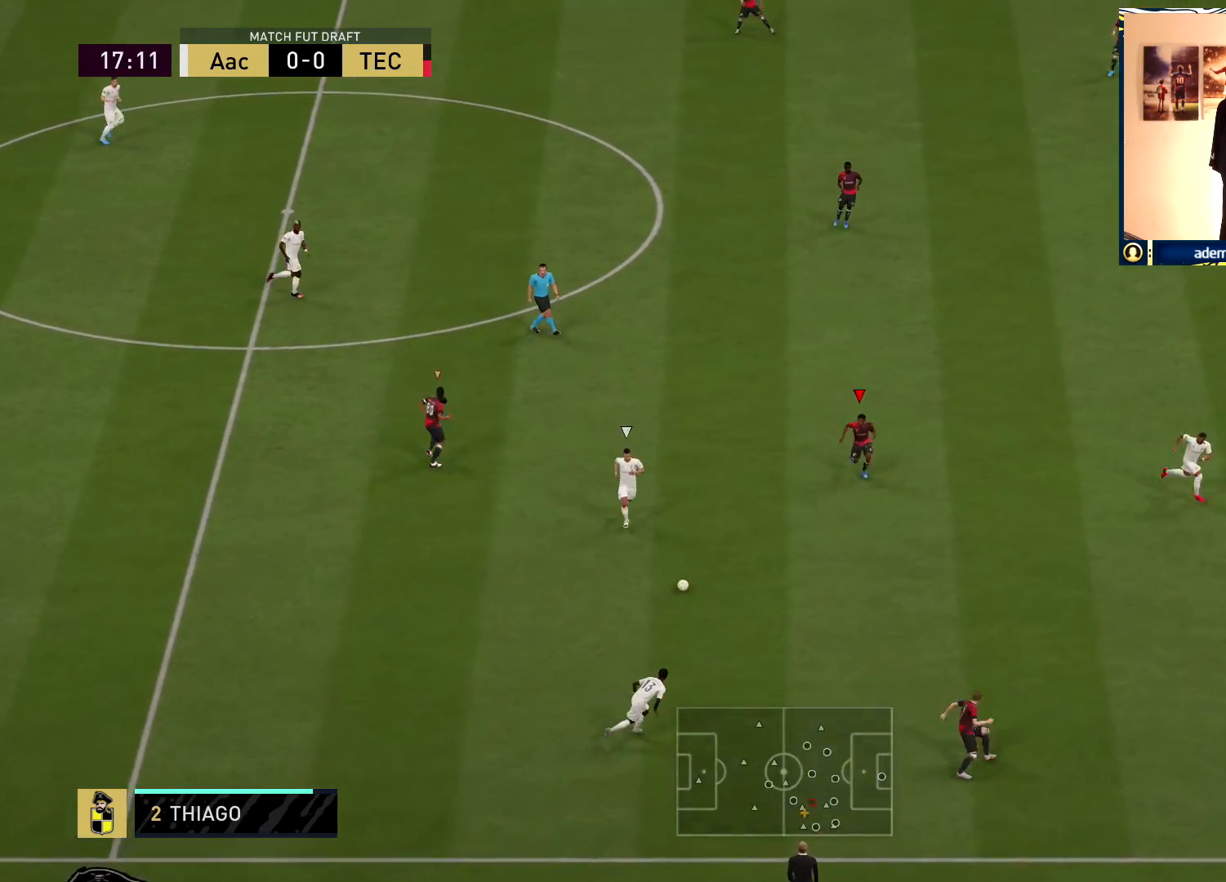
{"buttons": ["L2"], "left_stick": "down-right", "right_stick": "center", "events": [[17, "R1", "up"], [400, "L2", "down"], [400, "left_stick", "down-right"]]}
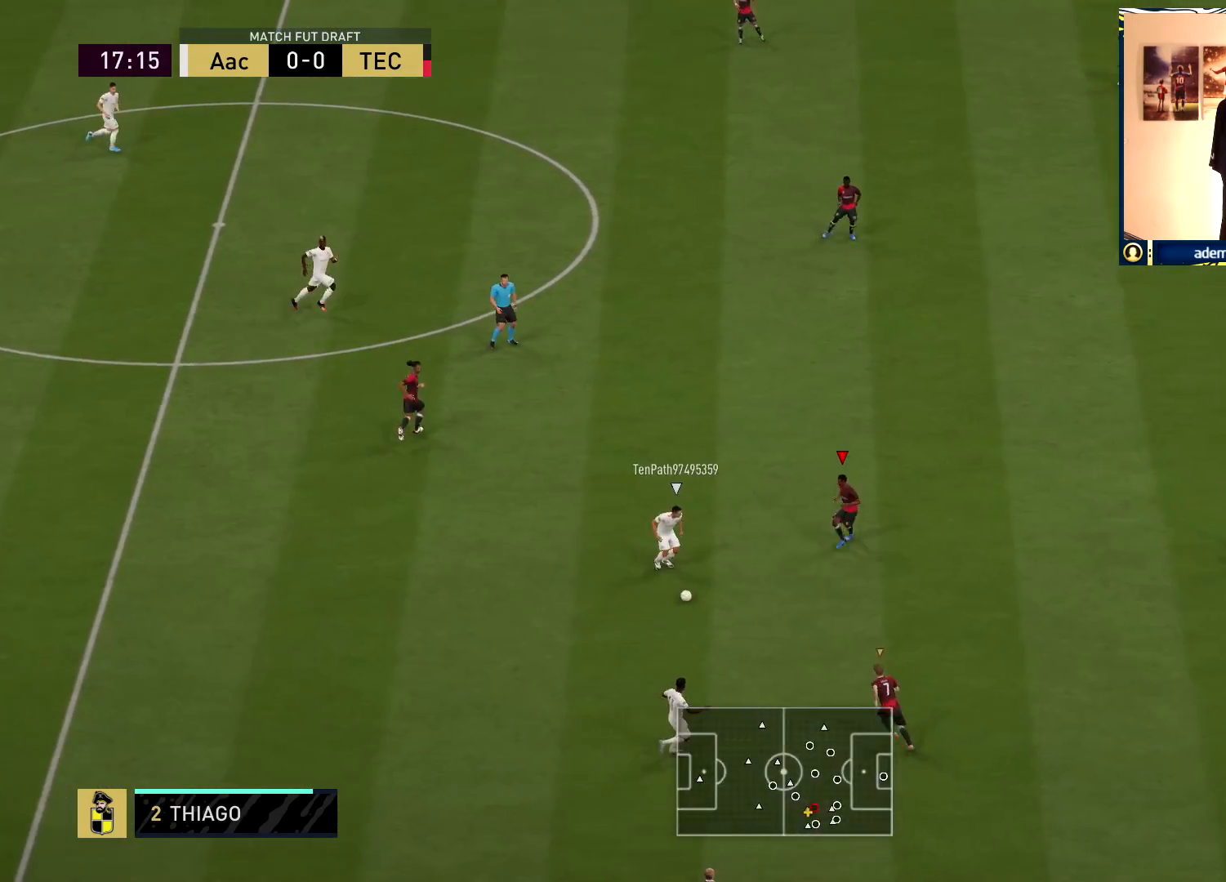
{"buttons": ["L2", "R1"], "left_stick": "up-left", "right_stick": "center", "events": [[217, "left_stick", "down-left"], [283, "R1", "down"], [467, "left_stick", "up-left"]]}
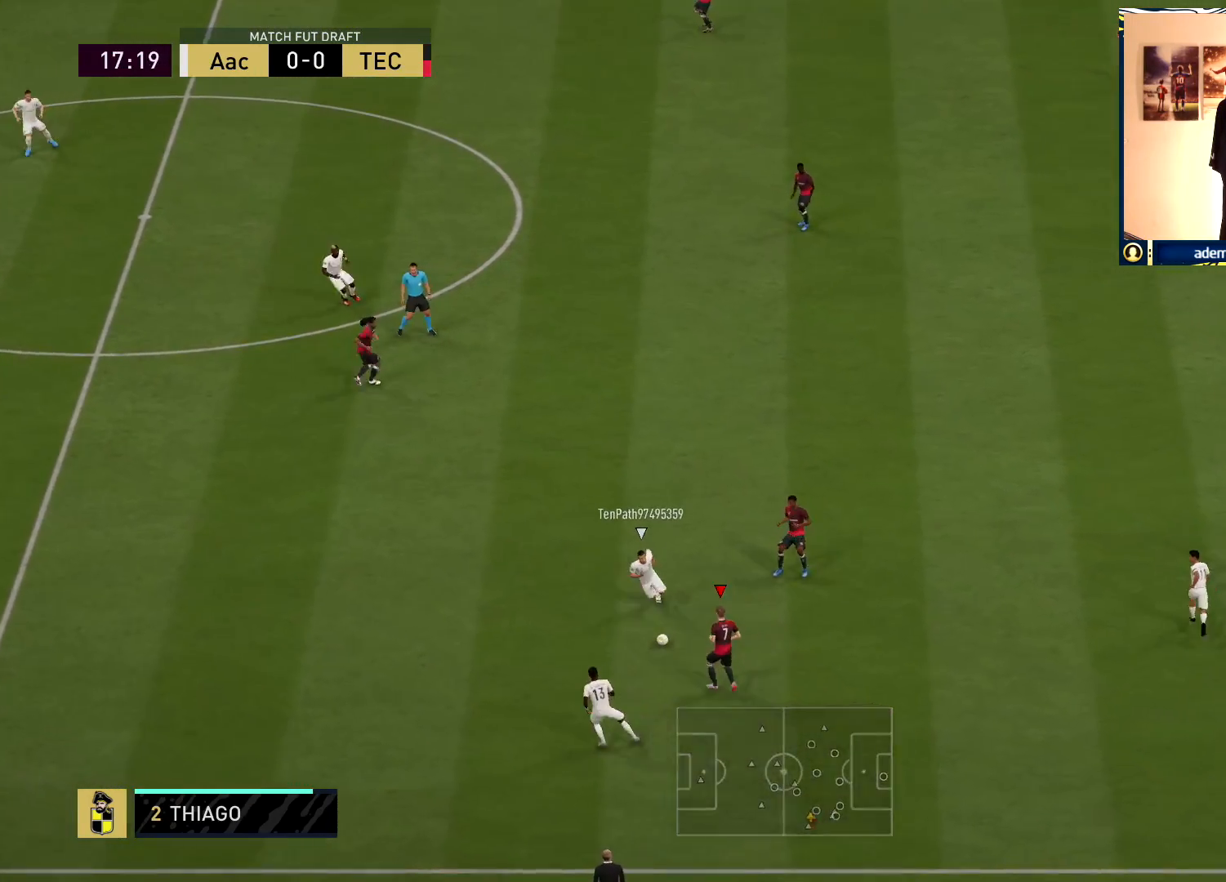
{"buttons": ["R1"], "left_stick": "up-left", "right_stick": "center", "events": [[33, "CROSS", "down"], [50, "left_stick", "up"], [100, "L2", "up"], [150, "CROSS", "up"], [150, "left_stick", "up-right"], [467, "left_stick", "up-left"]]}
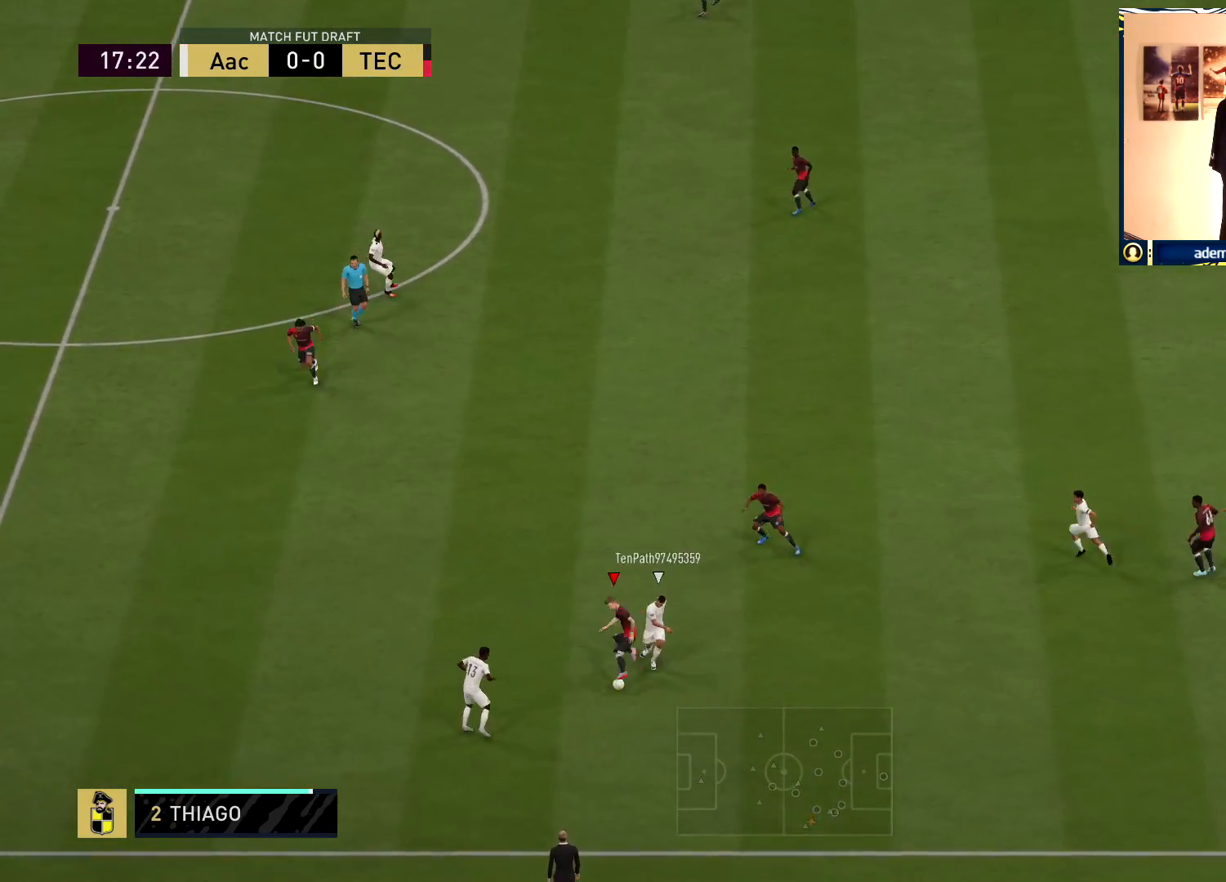
{"buttons": ["CROSS"], "left_stick": "up", "right_stick": "center", "events": [[67, "L2", "down"], [67, "left_stick", "left"], [167, "left_stick", "up-left"], [300, "R1", "up"], [300, "left_stick", "up"], [333, "L2", "up"], [433, "CROSS", "down"]]}
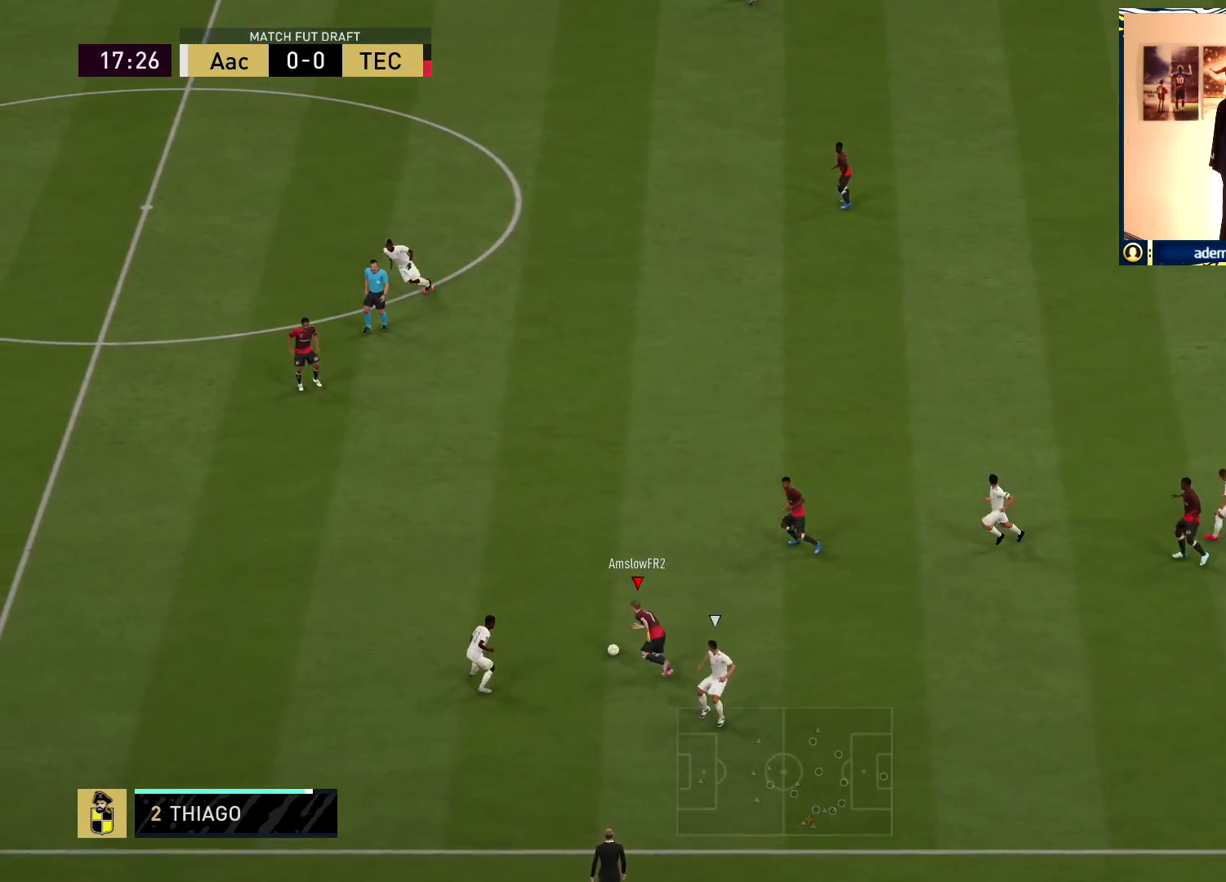
{"buttons": [], "left_stick": "up-left", "right_stick": "center", "events": [[67, "CROSS", "up"], [117, "R1", "down"], [333, "left_stick", "up-left"], [417, "R1", "up"]]}
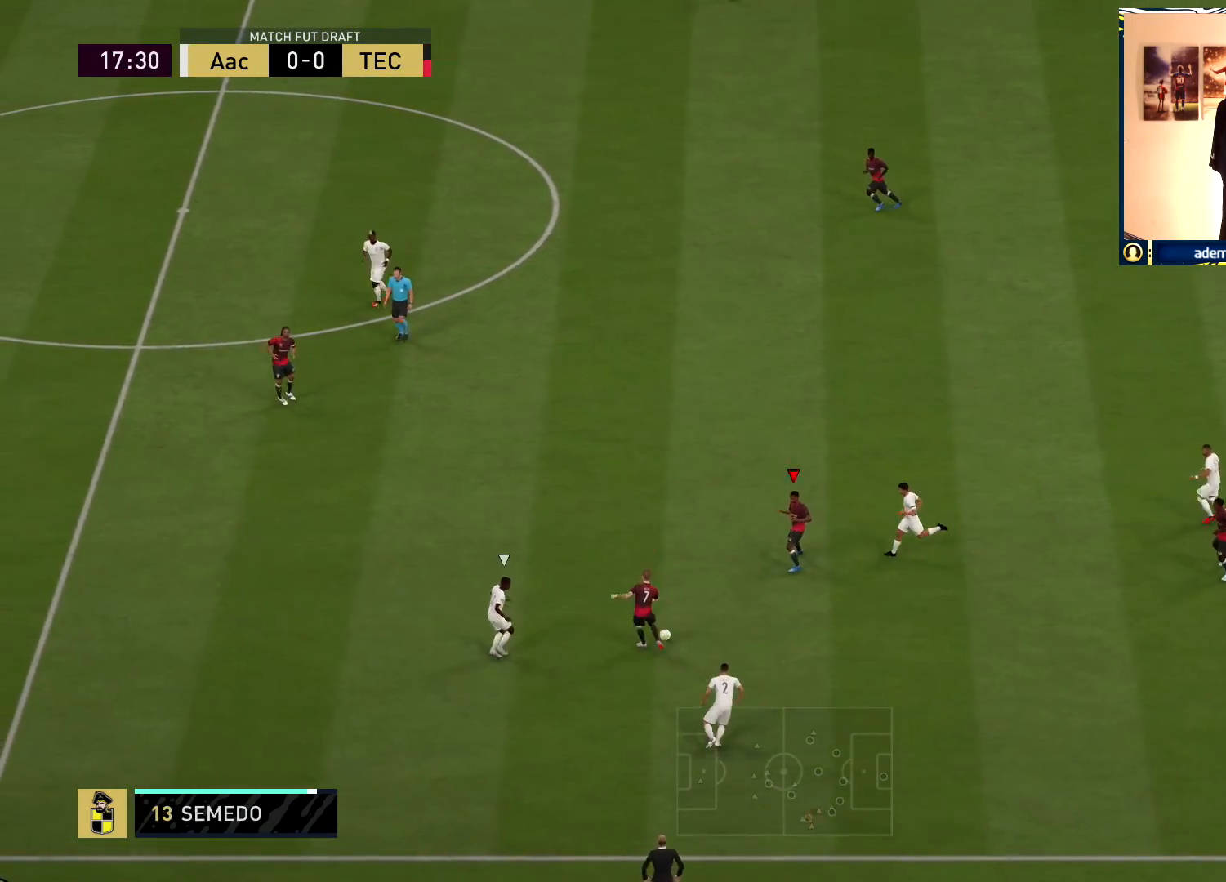
{"buttons": [], "left_stick": "left", "right_stick": "center", "events": [[283, "left_stick", "left"], [383, "CROSS", "down"], [500, "CROSS", "up"]]}
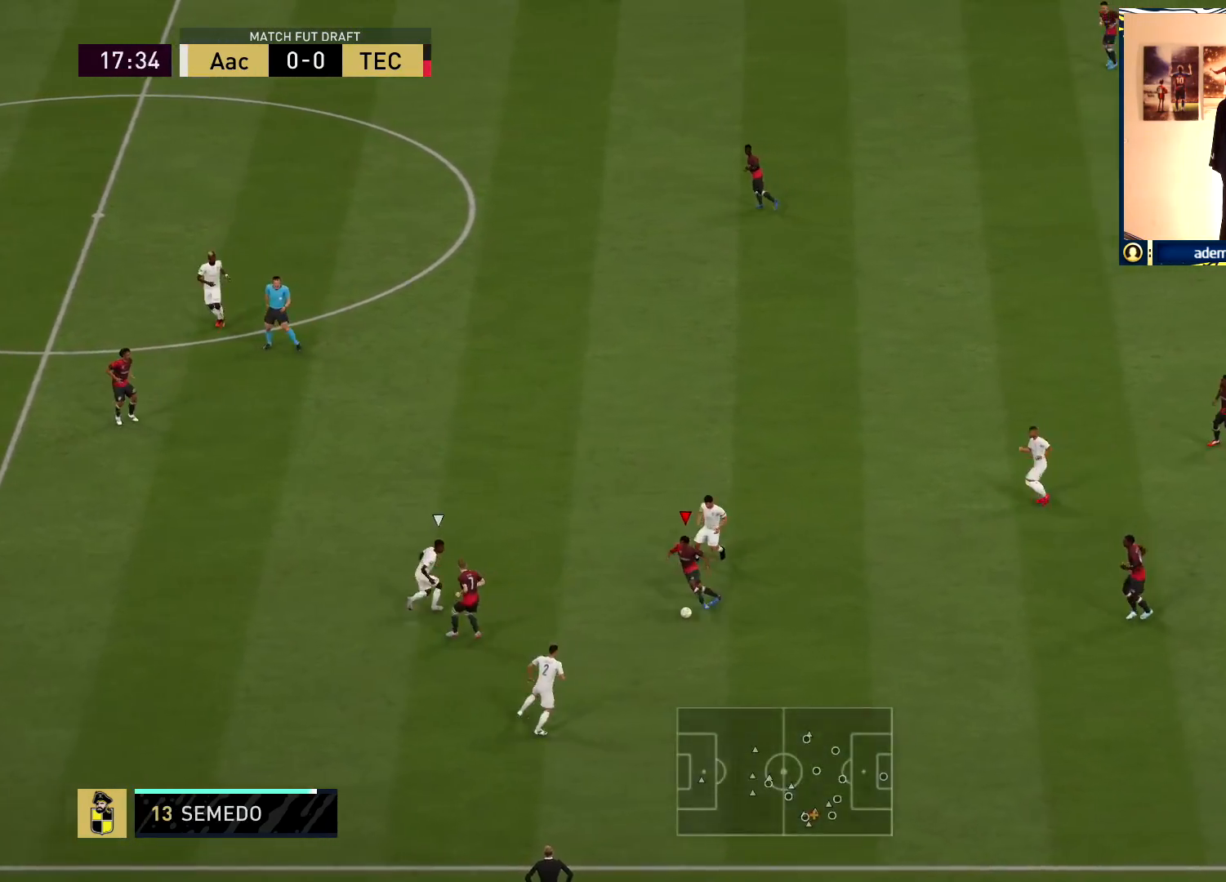
{"buttons": ["R1"], "left_stick": "left", "right_stick": "center", "events": [[67, "R1", "down"]]}
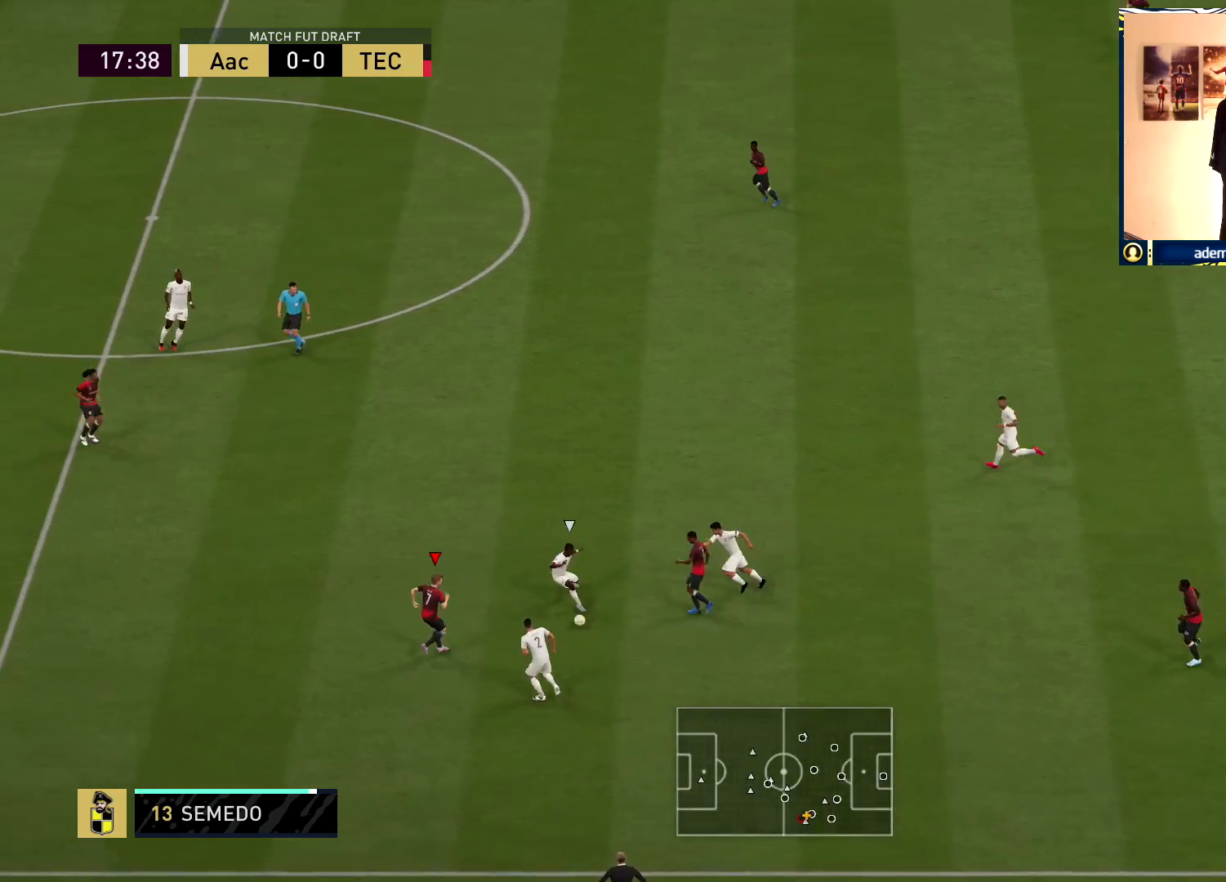
{"buttons": ["CROSS"], "left_stick": "left", "right_stick": "center", "events": [[83, "R1", "up"], [483, "CROSS", "down"]]}
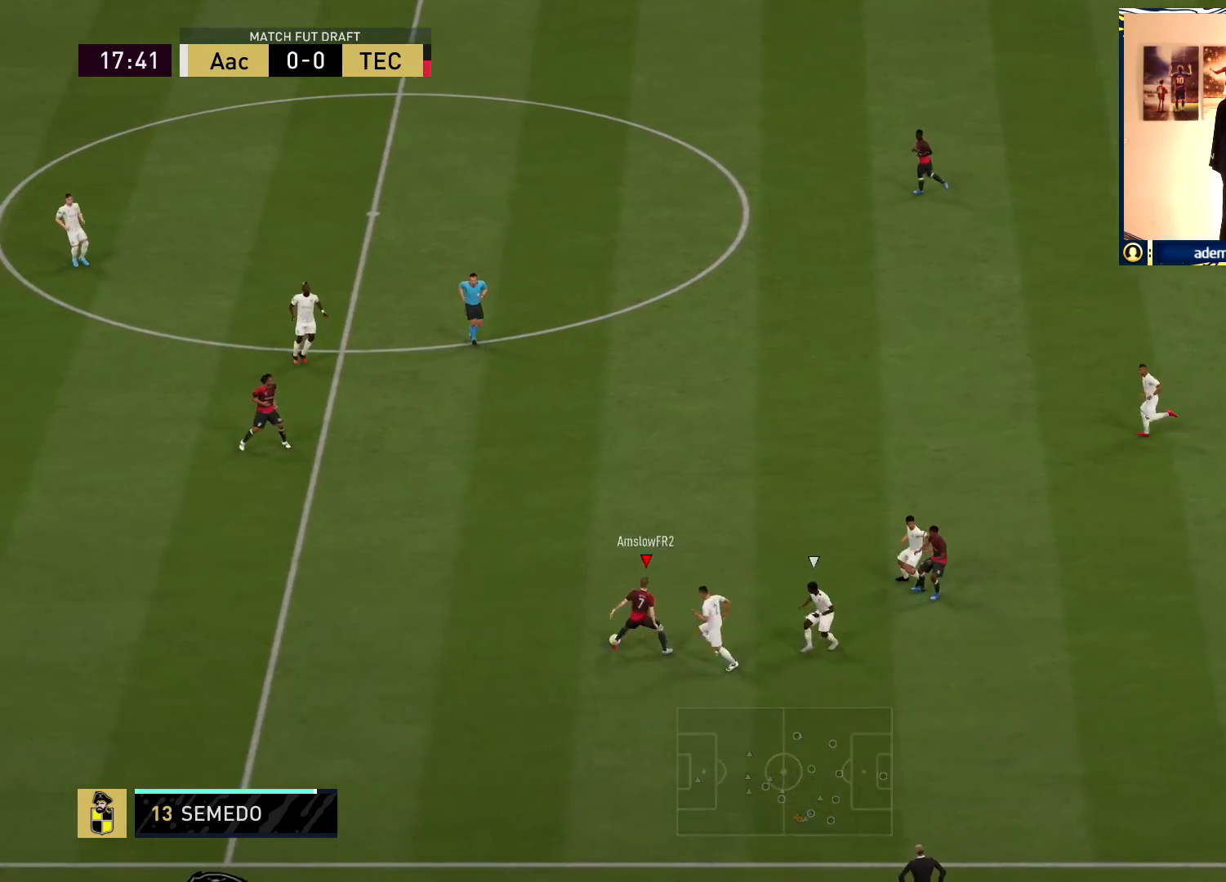
{"buttons": [], "left_stick": "left", "right_stick": "center", "events": [[117, "CROSS", "up"], [150, "R1", "down"], [450, "R1", "up"]]}
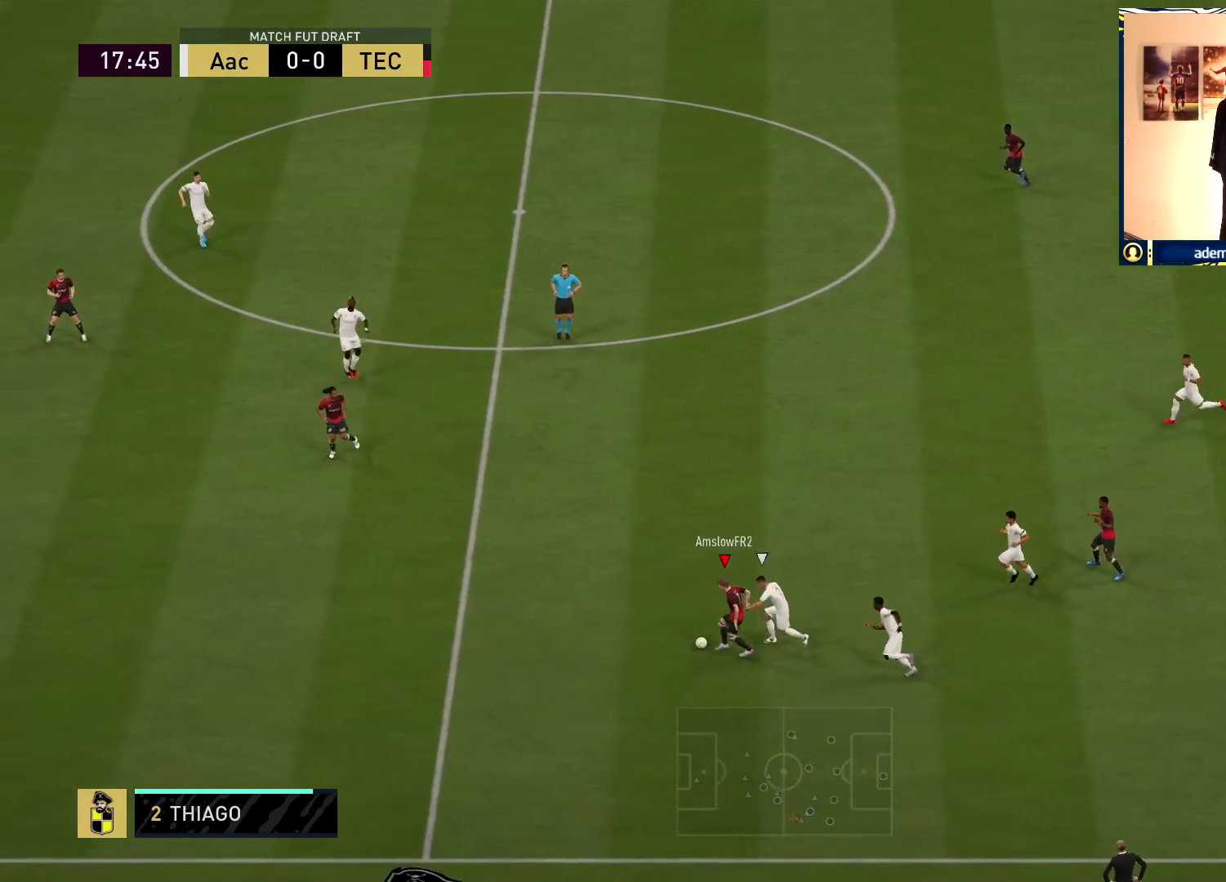
{"buttons": [], "left_stick": "down-right", "right_stick": "center", "events": [[117, "left_stick", "center"], [450, "left_stick", "down-right"]]}
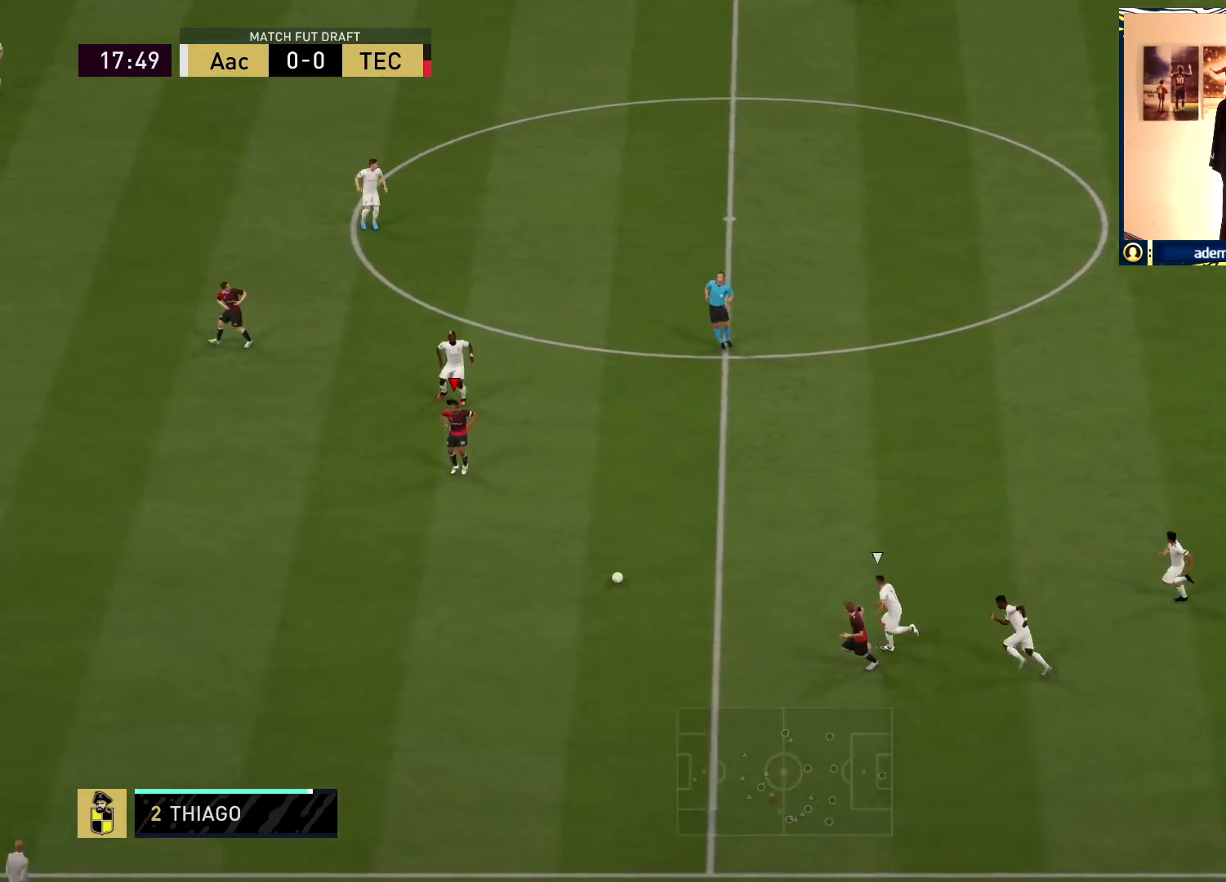
{"buttons": [], "left_stick": "right", "right_stick": "center", "events": [[67, "left_stick", "right"]]}
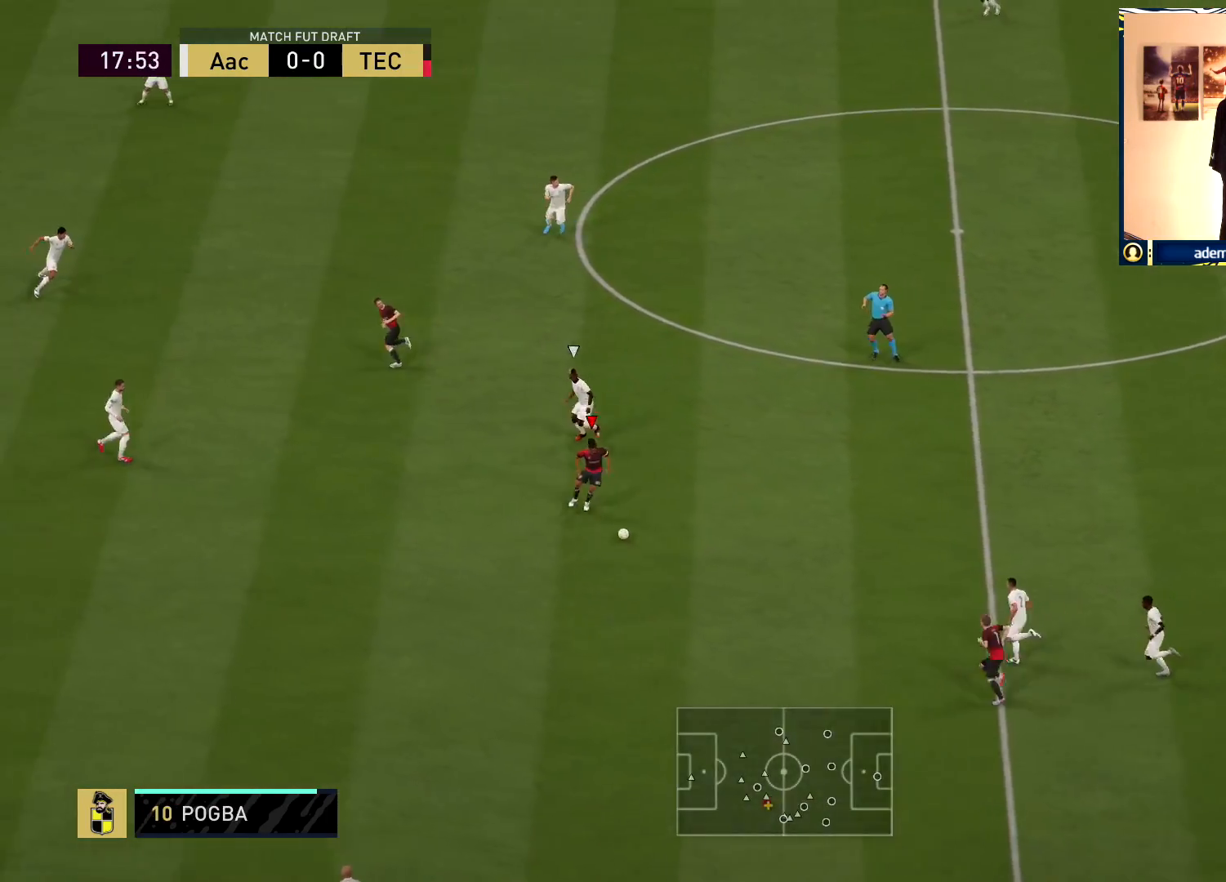
{"buttons": [], "left_stick": "down-right", "right_stick": "center", "events": [[33, "left_stick", "up-right"], [233, "right_stick", "right"], [367, "right_stick", "down"], [417, "left_stick", "down-right"], [417, "right_stick", "center"]]}
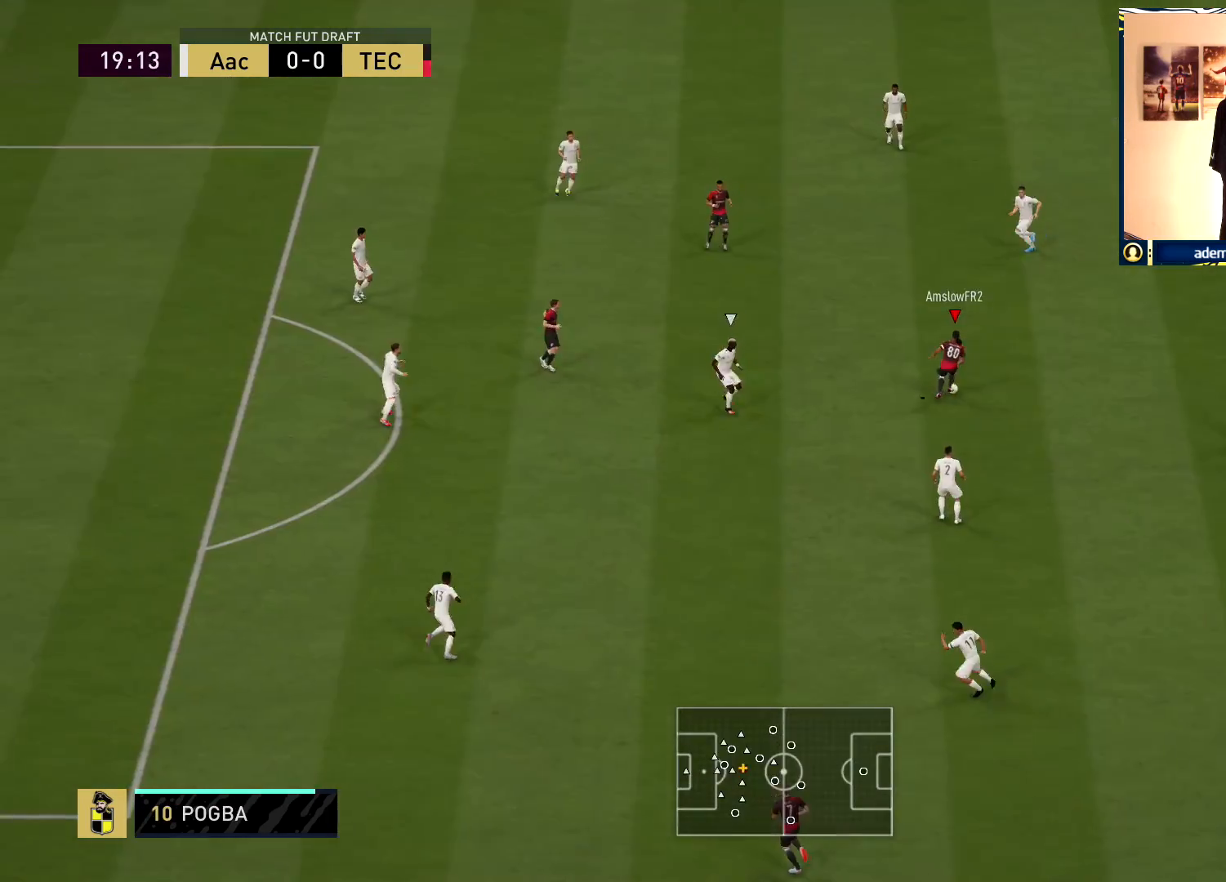
{"buttons": [], "left_stick": "right", "right_stick": "center", "events": [[17, "right_stick", "up"], [133, "right_stick", "left"], [200, "right_stick", "down"], [300, "right_stick", "center"], [450, "left_stick", "right"]]}
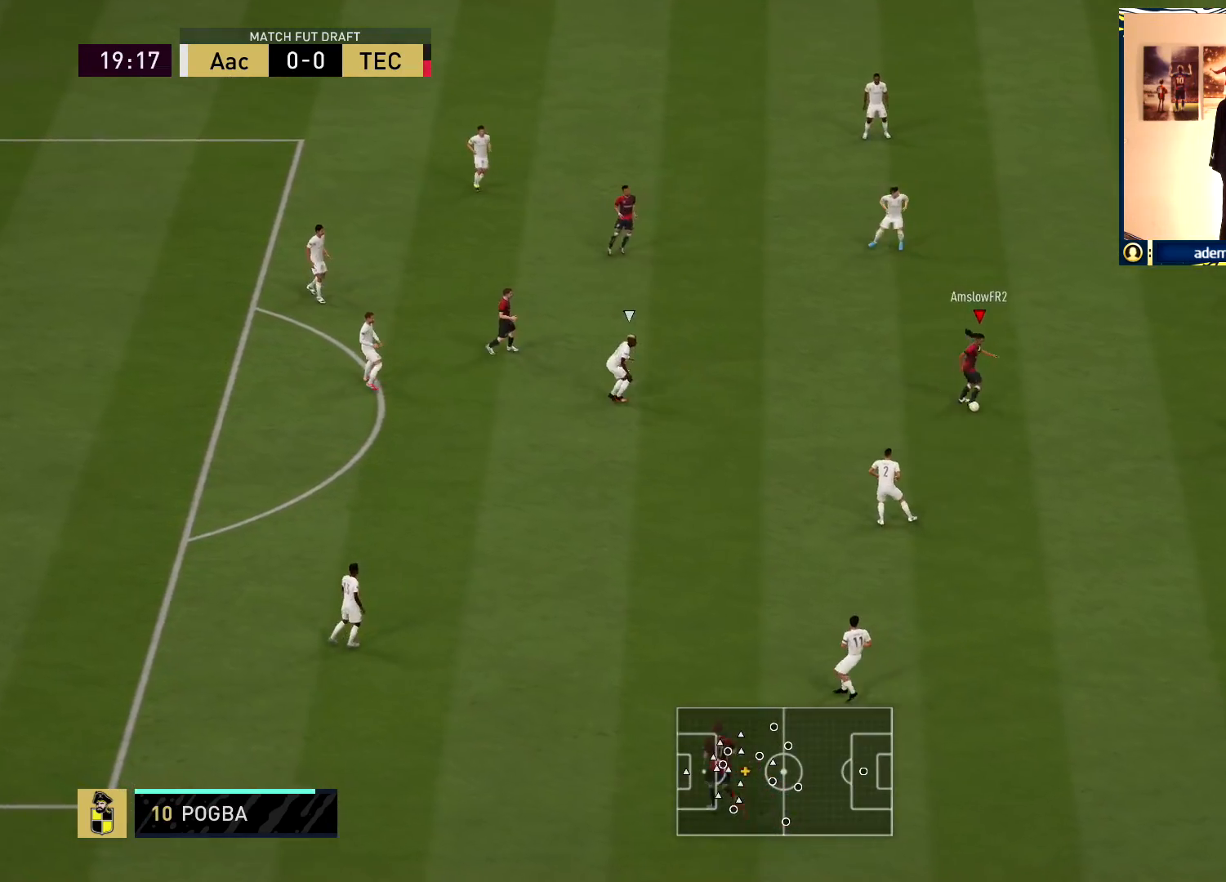
{"buttons": [], "left_stick": "up", "right_stick": "center", "events": [[233, "left_stick", "up-right"], [467, "left_stick", "up"]]}
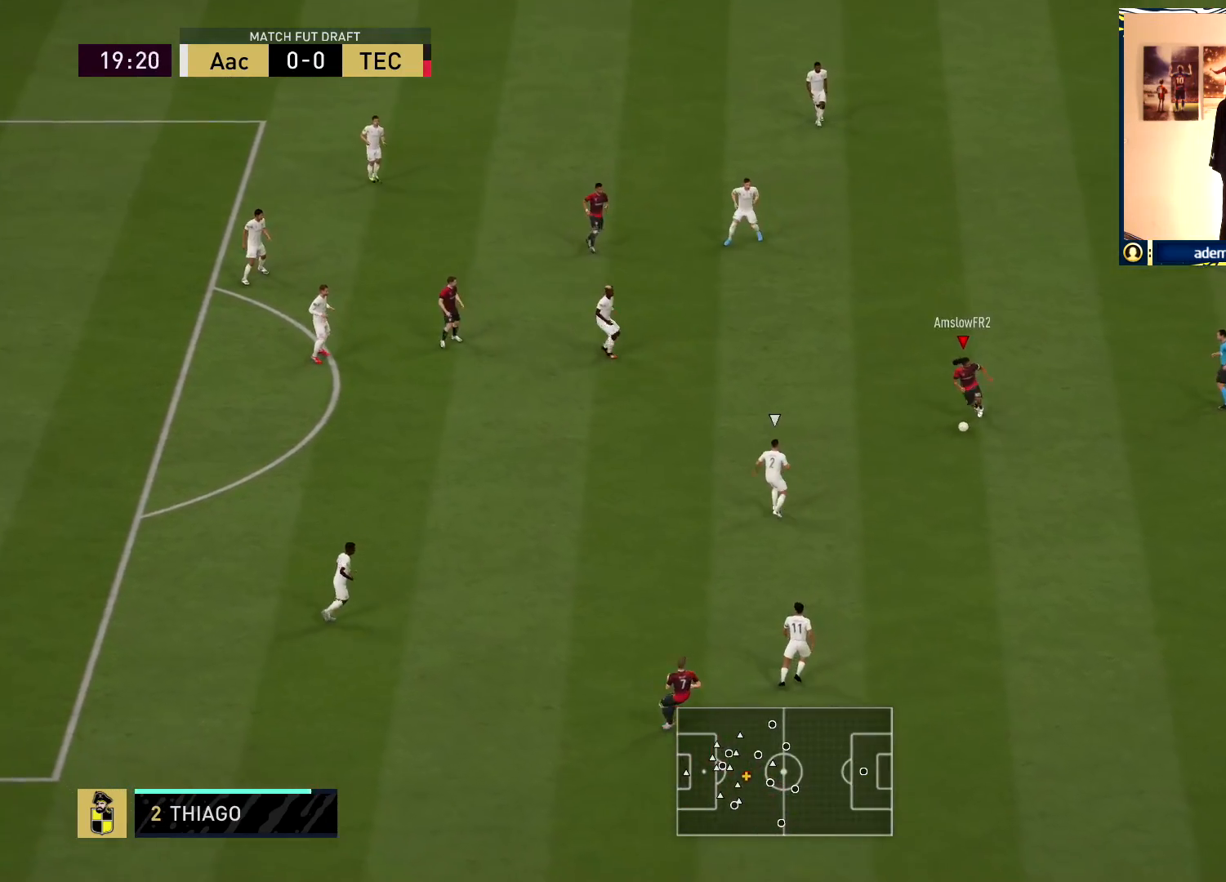
{"buttons": ["CROSS"], "left_stick": "up", "right_stick": "center", "events": [[433, "CROSS", "down"]]}
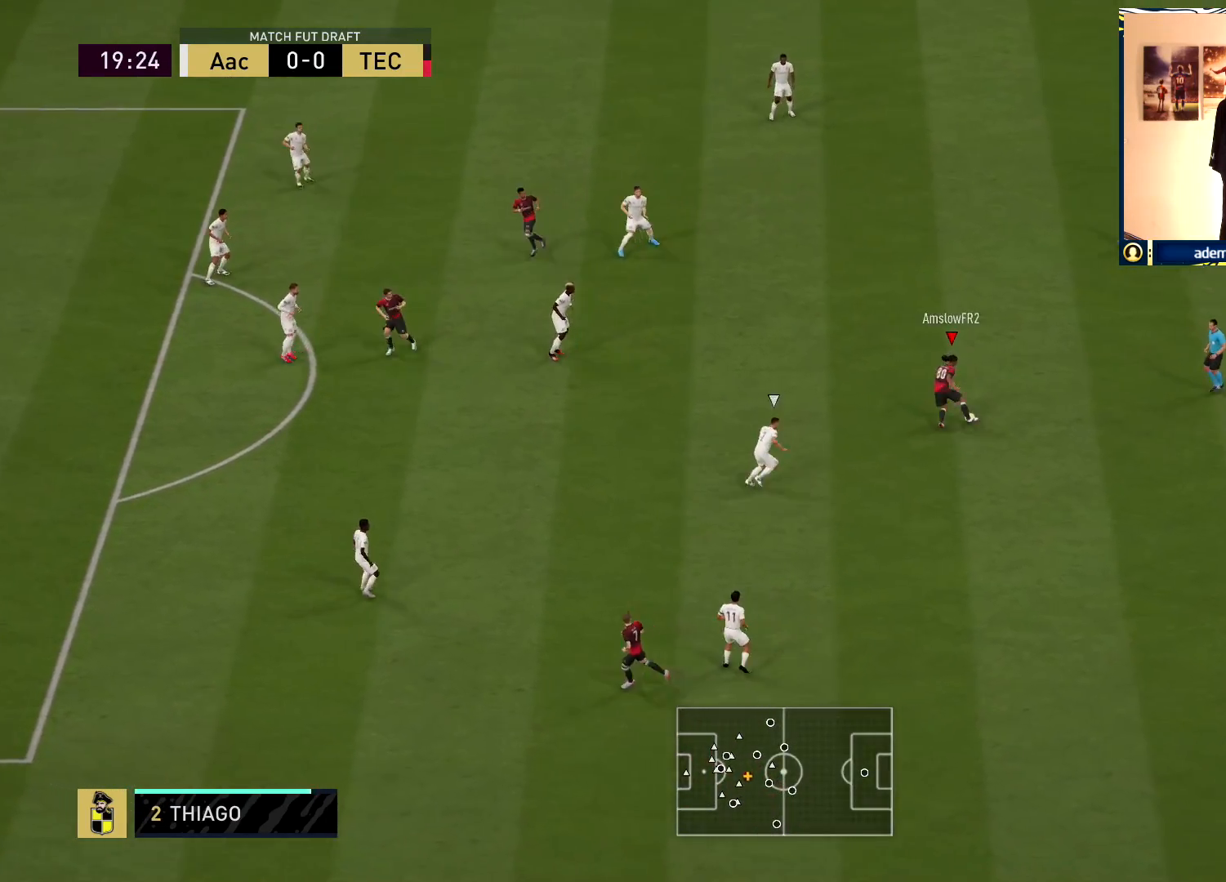
{"buttons": [], "left_stick": "up", "right_stick": "center", "events": [[67, "CROSS", "up"], [133, "R1", "down"], [333, "R1", "up"]]}
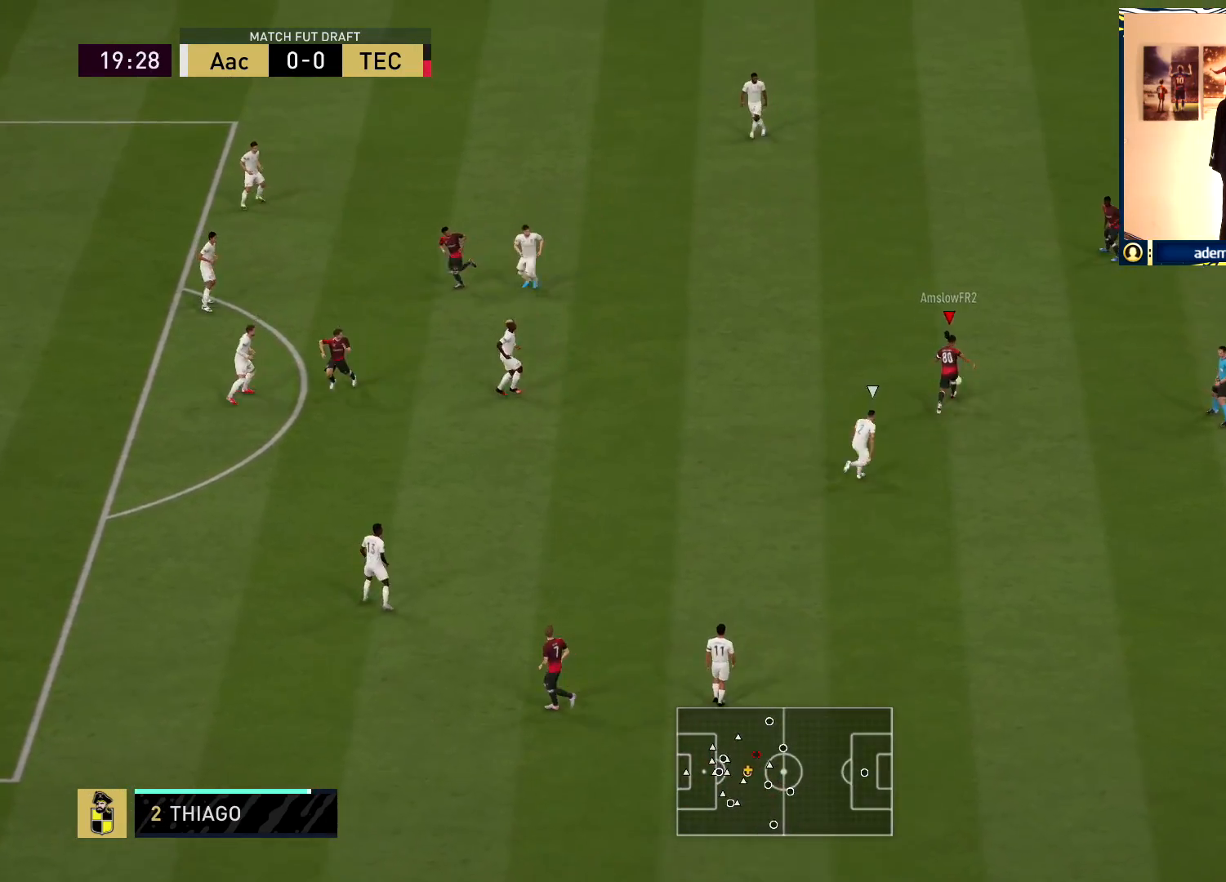
{"buttons": [], "left_stick": "up-left", "right_stick": "center", "events": [[200, "left_stick", "up-left"]]}
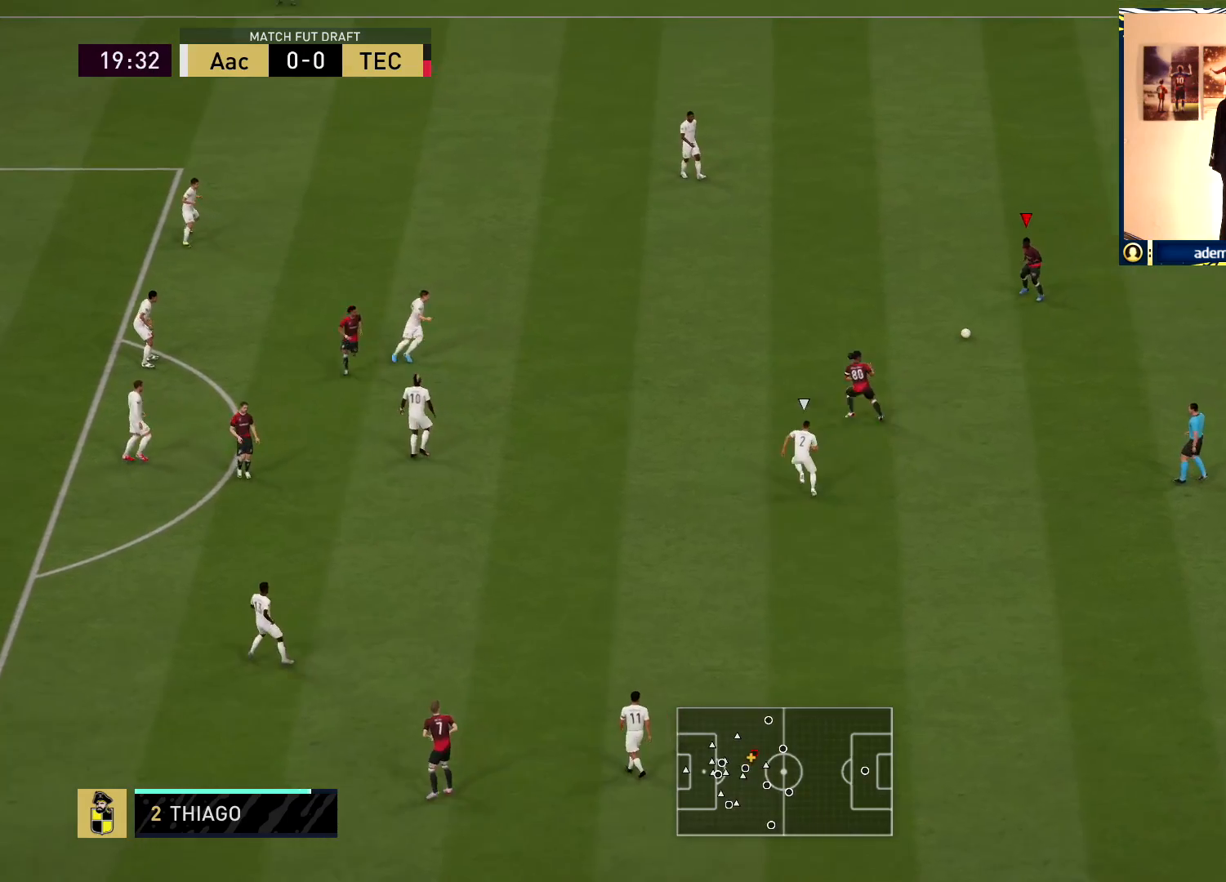
{"buttons": [], "left_stick": "center", "right_stick": "up-right", "events": [[250, "right_stick", "up-right"], [333, "left_stick", "left"], [450, "left_stick", "center"]]}
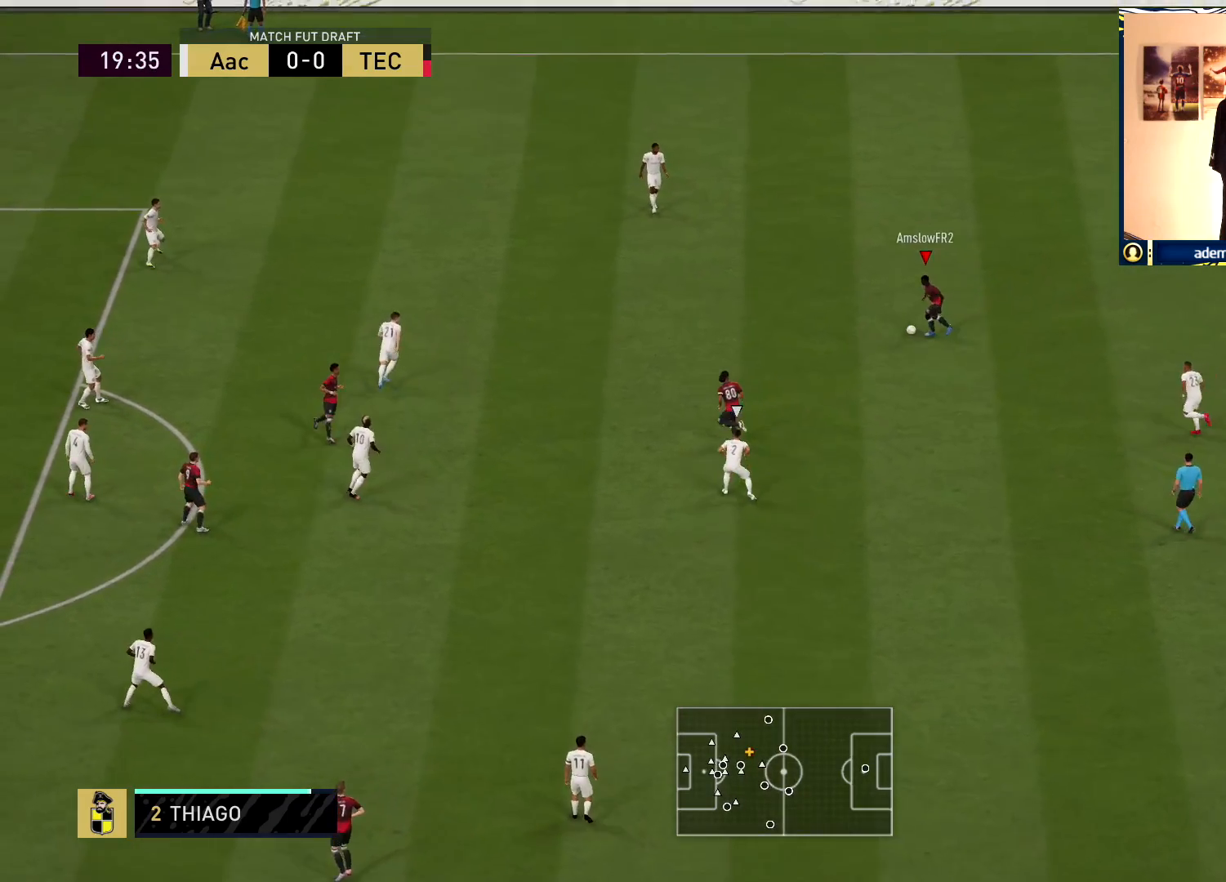
{"buttons": [], "left_stick": "up-left", "right_stick": "center", "events": [[133, "right_stick", "left"], [200, "left_stick", "up-left"], [250, "right_stick", "center"]]}
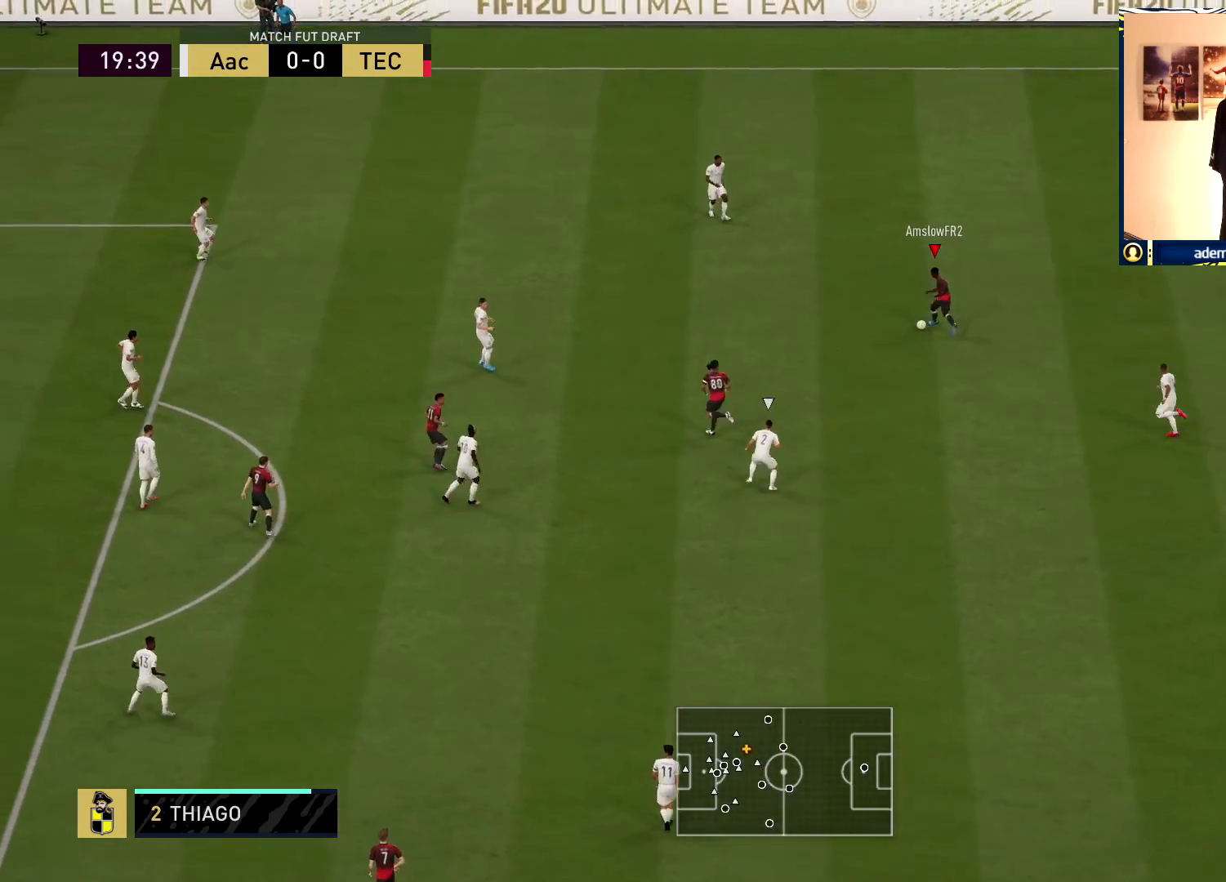
{"buttons": [], "left_stick": "left", "right_stick": "center", "events": [[17, "left_stick", "left"]]}
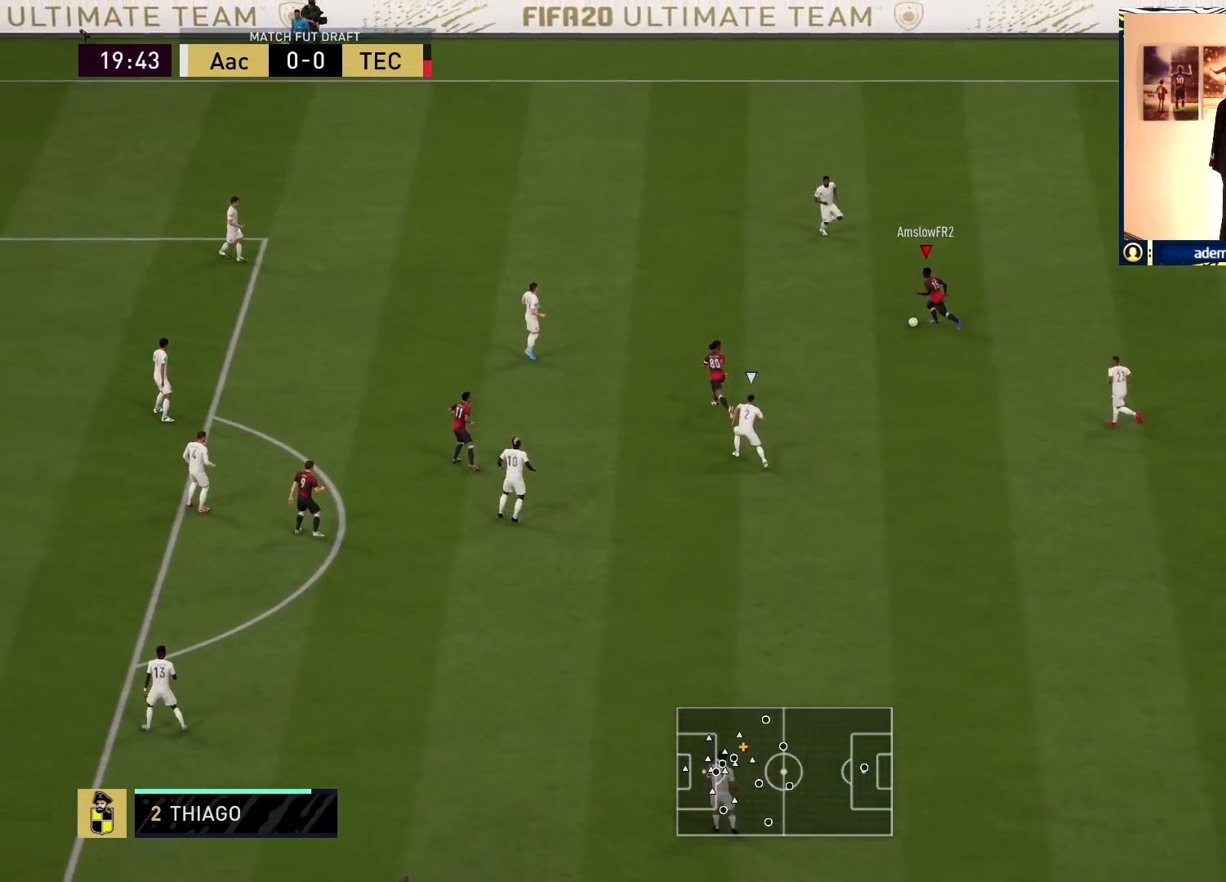
{"buttons": ["CROSS"], "left_stick": "down", "right_stick": "center", "events": [[33, "left_stick", "down"], [483, "CROSS", "down"]]}